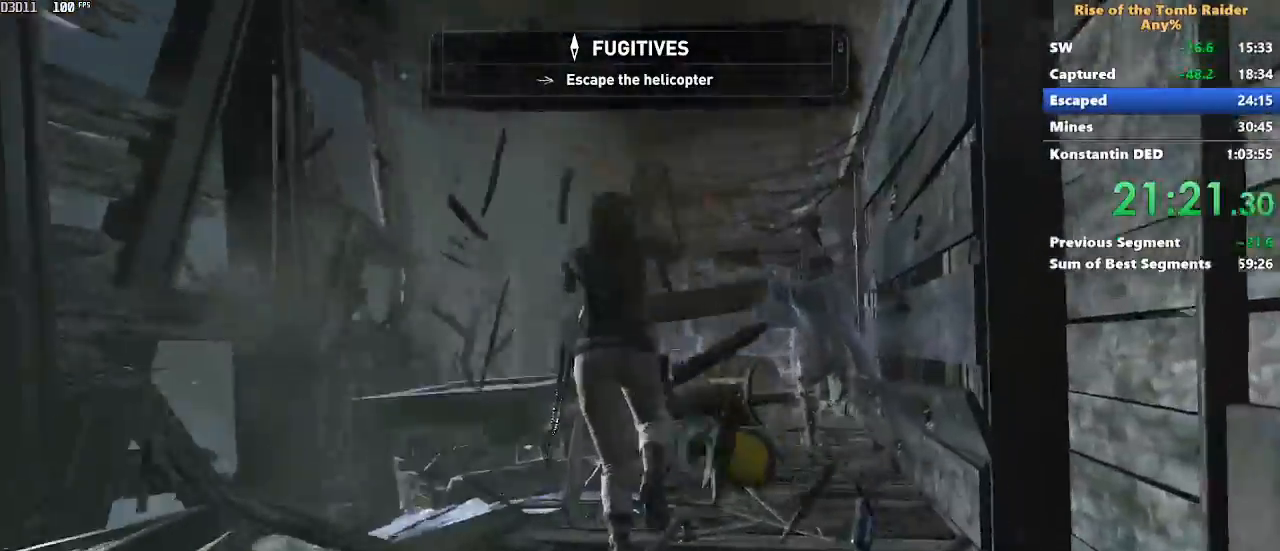
Gameplay with keyboard and mouse; each line is a JSON object with the keys and mouse buttons held at the frame after it. "events" lists presses ("down") and releases ("up") of "1", "2", "3", "4", "5", "a", "alt", "c", "caps_lock", "ctrl", "d", "e", "f", "g", "q", "r", "s", "shift", "space", "t", "tab", "v", "w", "x", "z" and "mouse_wheel" between this image and that frame as [ms after this image, input, new state], when the widget could be followed in between. "mouse_wheel" = the "wheel" button of the "mouse" list. No other keys are recorded. "wheel" means that the mouse wheel is clicked or scrolled. Not read: mouse_move.
{"keys": ["d", "w"], "mouse": [], "events": [[83, "d", "up"], [183, "d", "down"], [233, "d", "up"], [467, "d", "down"]]}
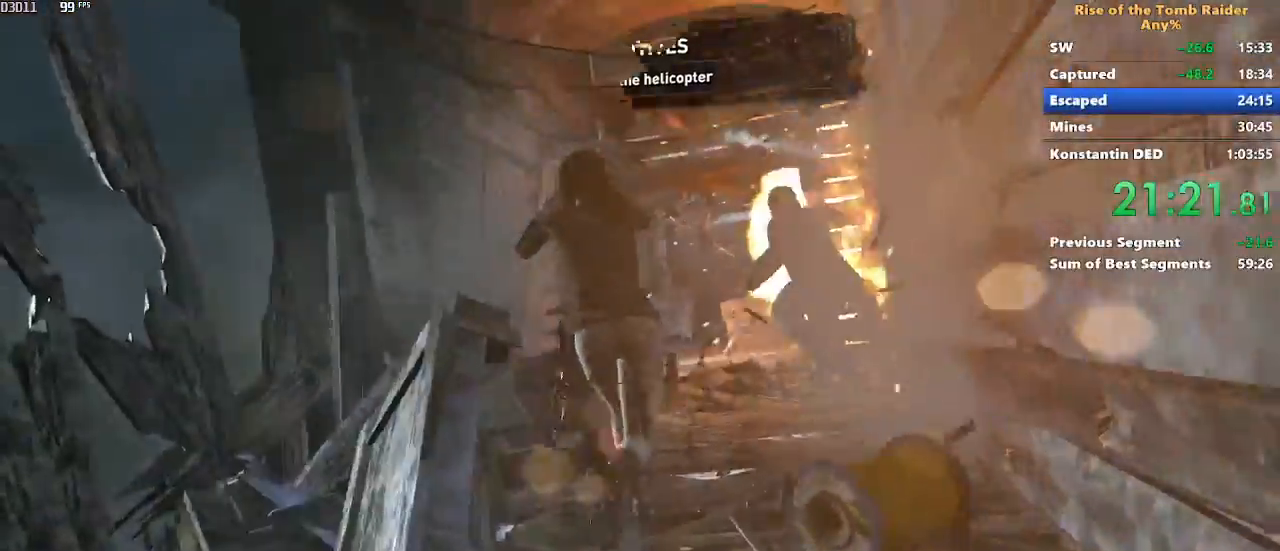
{"keys": ["w"], "mouse": [], "events": [[100, "d", "up"], [300, "d", "down"], [433, "d", "up"]]}
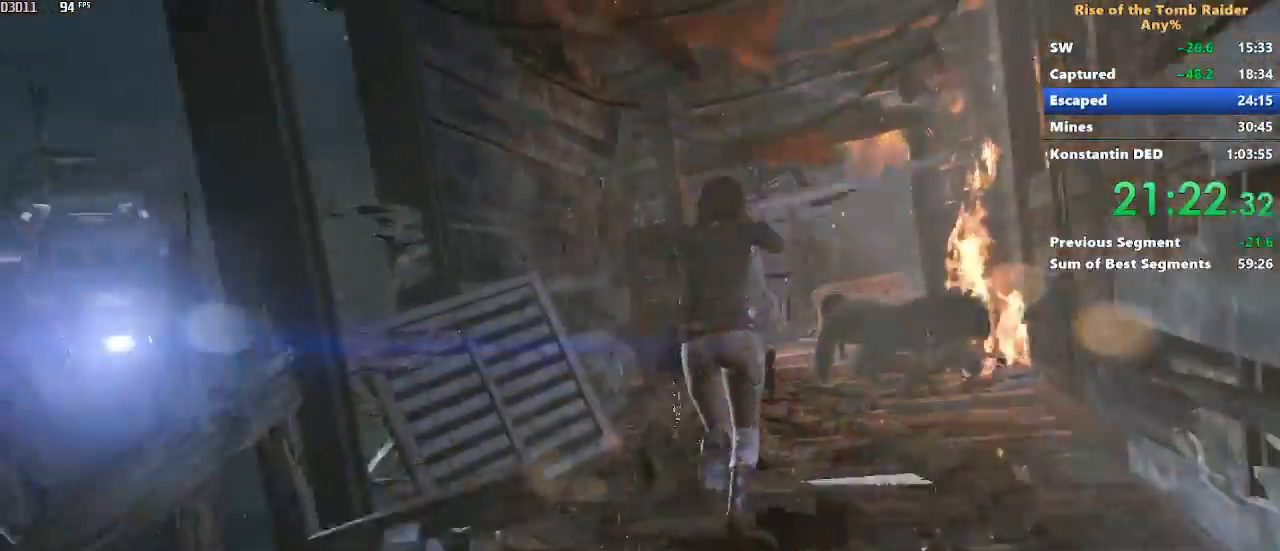
{"keys": ["w"], "mouse": [], "events": [[67, "d", "down"], [267, "d", "up"], [350, "d", "down"], [500, "d", "up"]]}
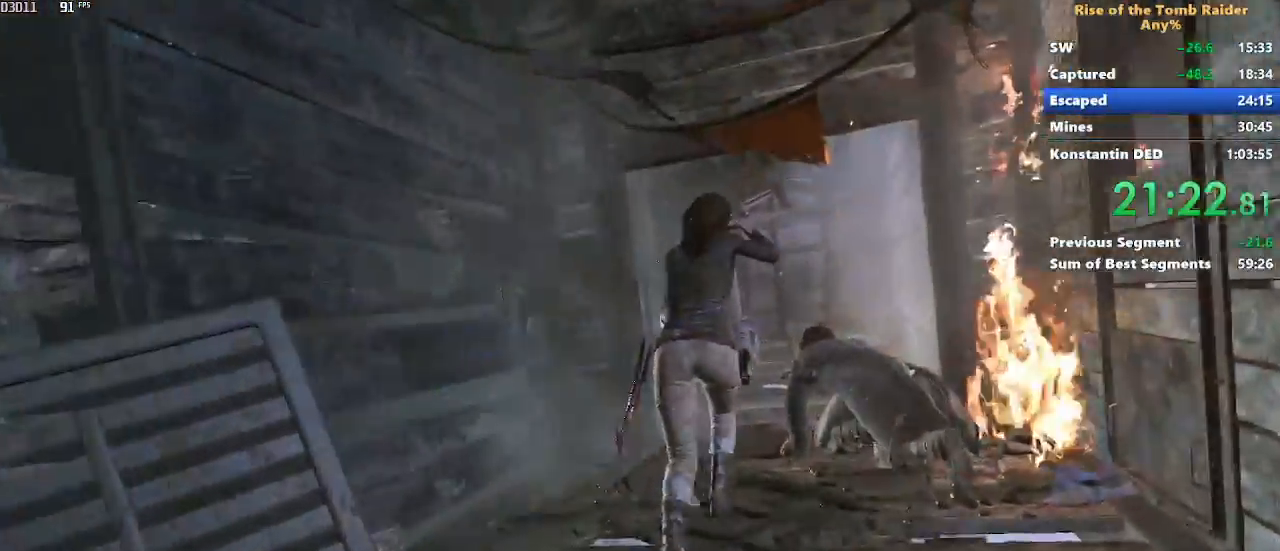
{"keys": ["d", "w"], "mouse": [], "events": [[133, "d", "down"], [283, "d", "up"], [367, "d", "down"]]}
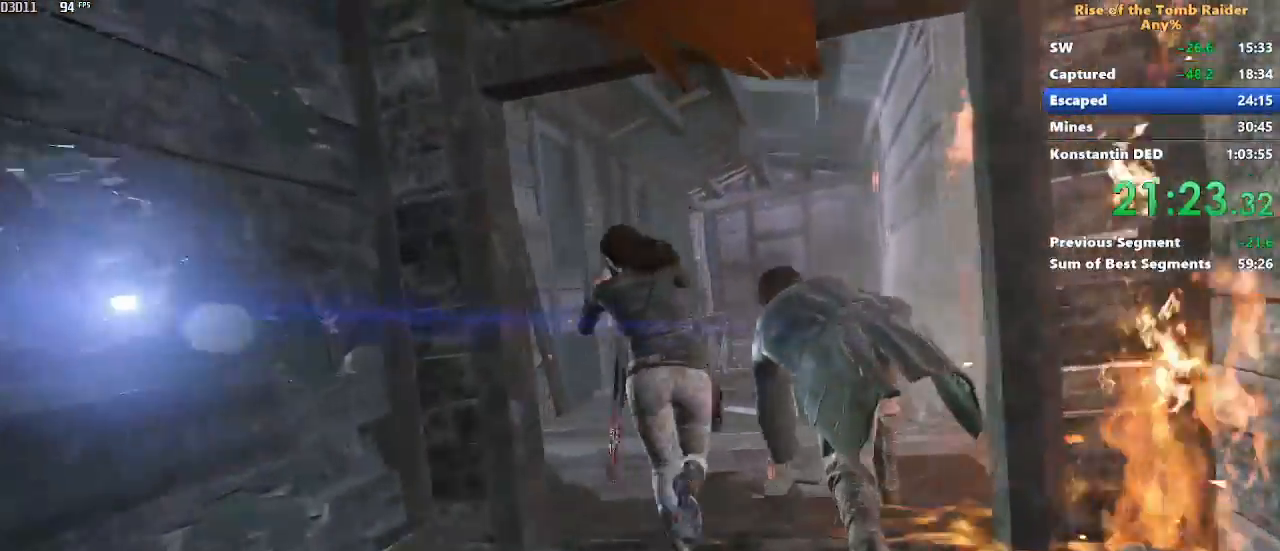
{"keys": ["w"], "mouse": [], "events": [[17, "d", "up"], [50, "d", "down"], [200, "d", "up"], [300, "d", "down"], [433, "d", "up"]]}